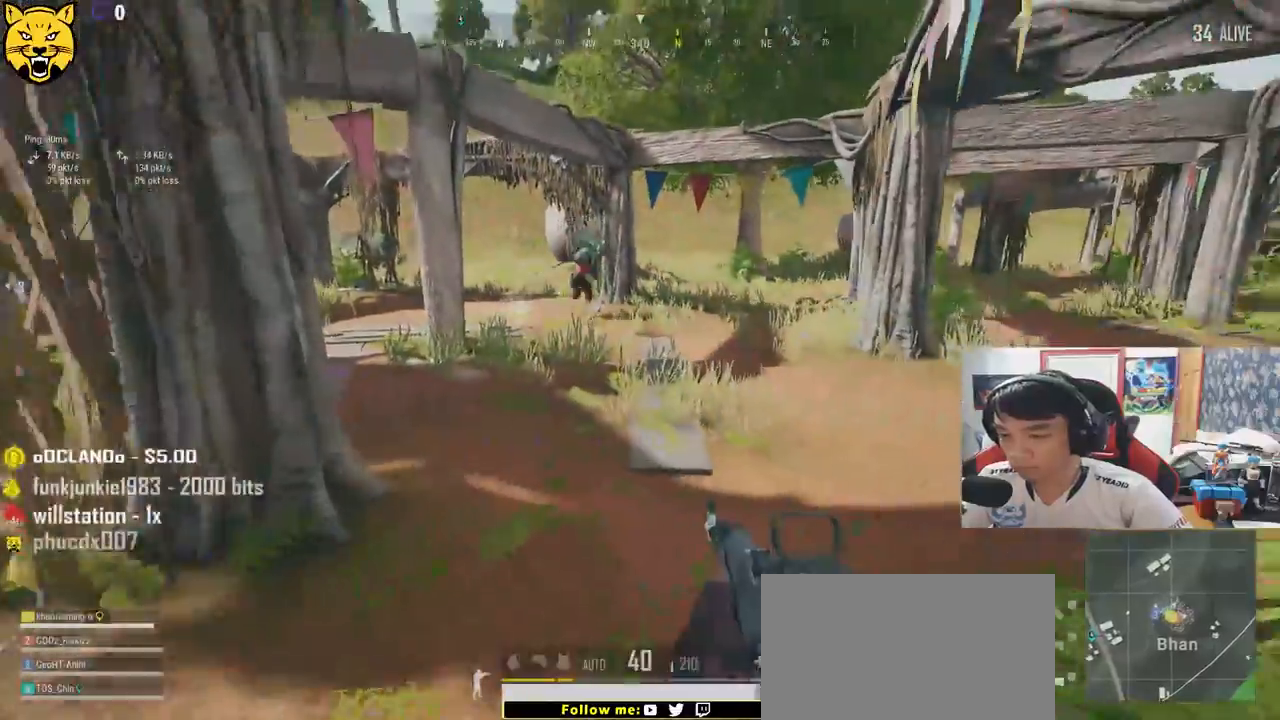
Gameplay with keyboard and mouse; each line is a JSON object with the keys and mouse buttons held at the frame after it. "events" lists presses ("down") and releases ("up") of "a", "c", "ctrl", "d", "e", "f", "q", "r", "s", "shift", "space", "tab", "v", "w", "x", "z", "mouse_left", "mouse_wheel" and "mouse_right" between this image and that frame as [ms after this image, input, new state], when the widget could be followed in between. "mouse_left", "mouse_wheel", "mouse_right" = the "left", "wheel", "right" buttons of the "mouse" list. No other keys are recorded. "wheel" means that the mouse wheel is clicked or scrolled. Mouse movement is not recorded.
{"keys": ["d", "w"], "mouse": ["left"], "events": []}
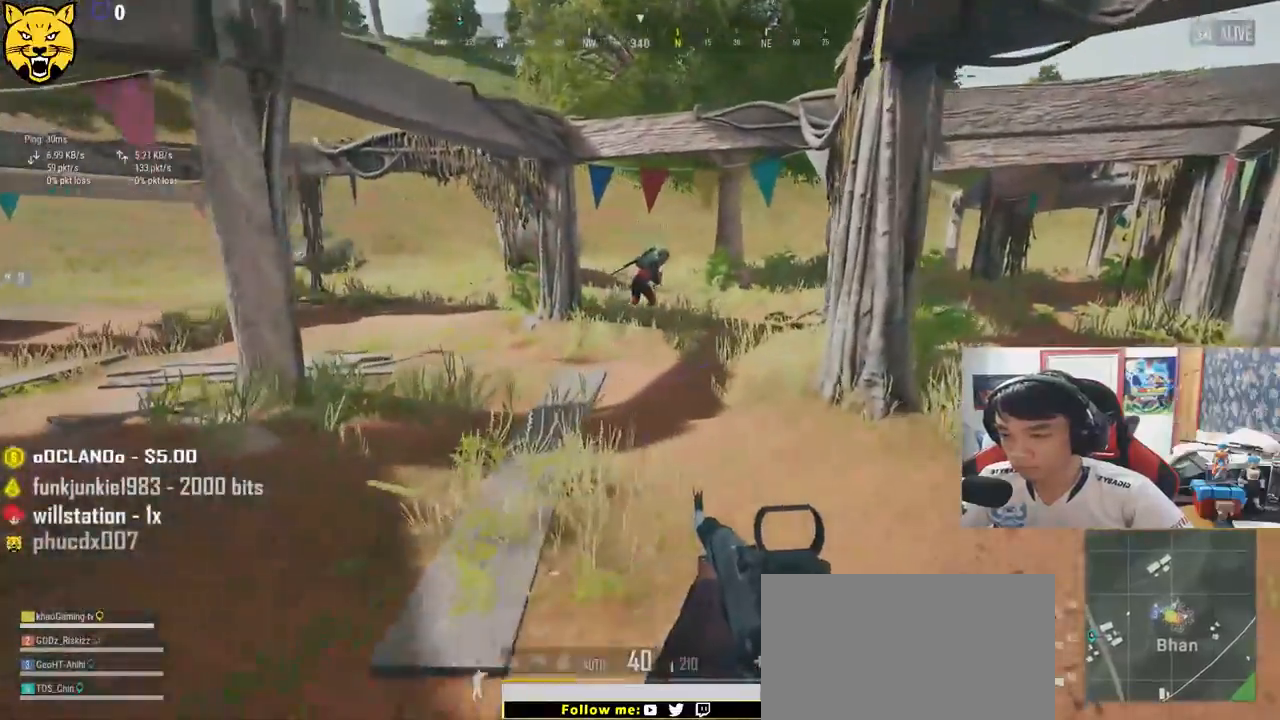
{"keys": ["d", "shift", "w"], "mouse": ["left"], "events": [[267, "shift", "down"]]}
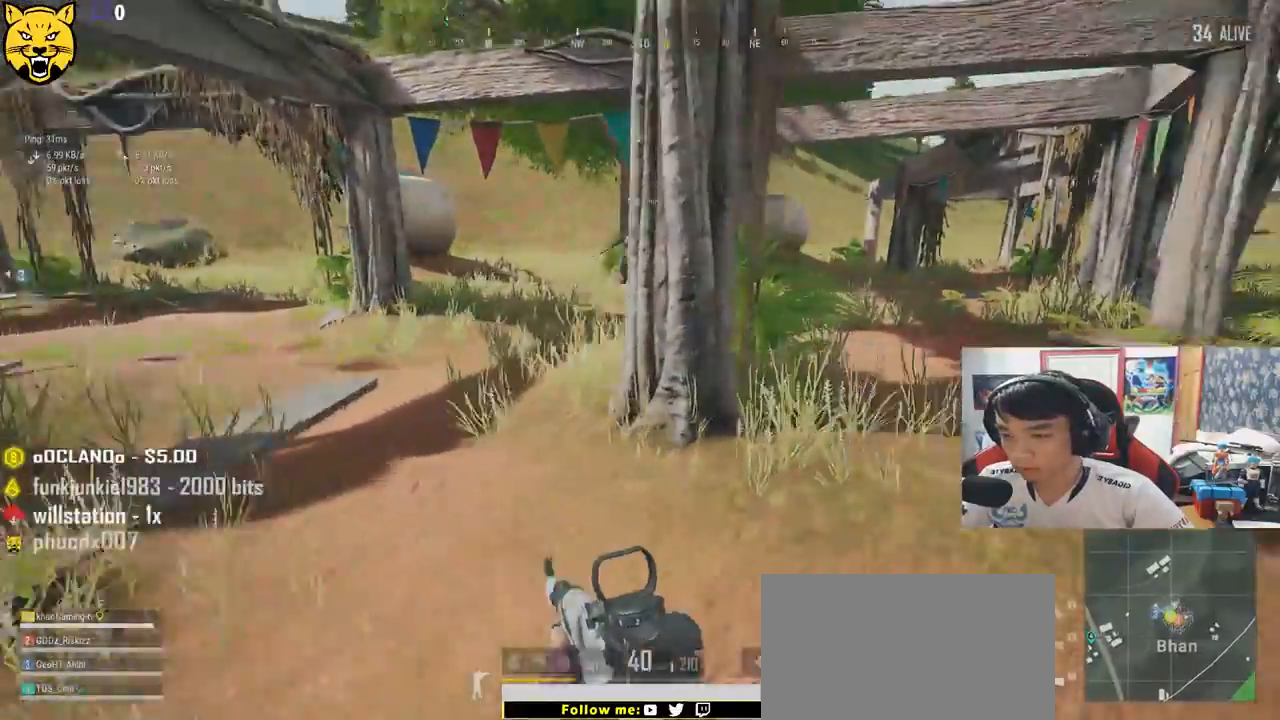
{"keys": ["w"], "mouse": ["left"], "events": [[233, "shift", "up"], [467, "d", "up"]]}
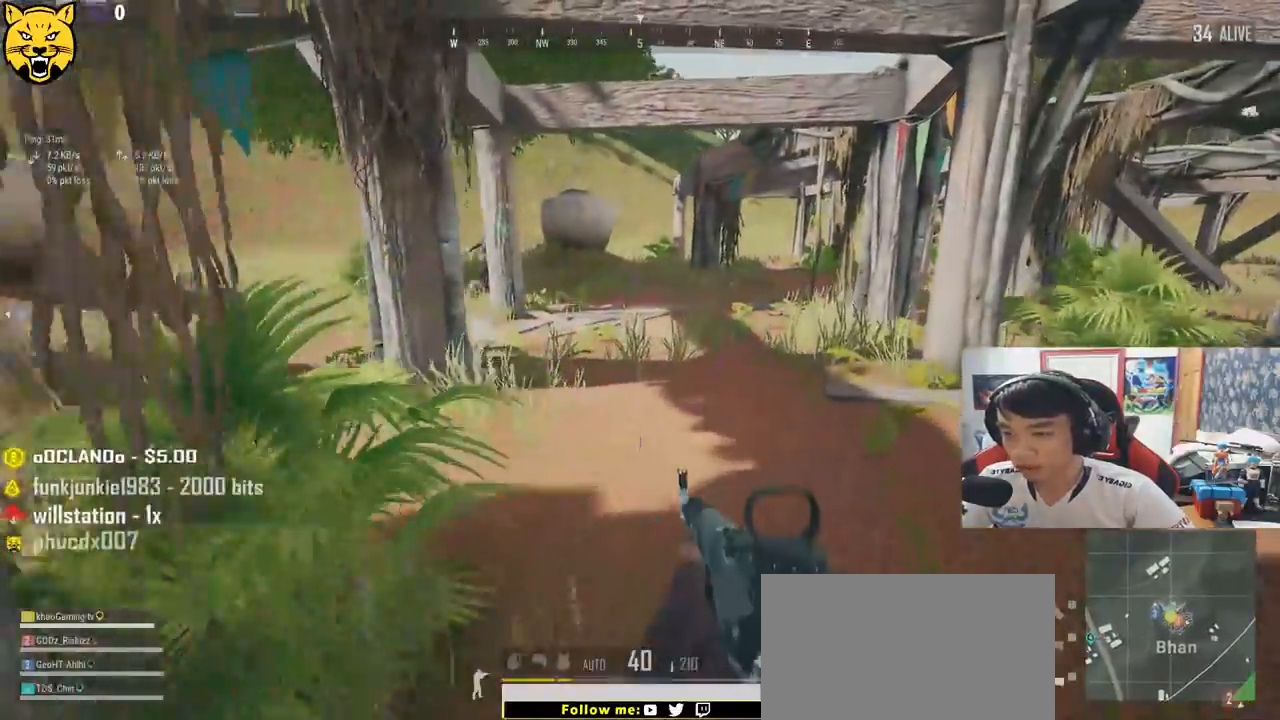
{"keys": ["d", "w"], "mouse": ["left"], "events": [[283, "d", "down"]]}
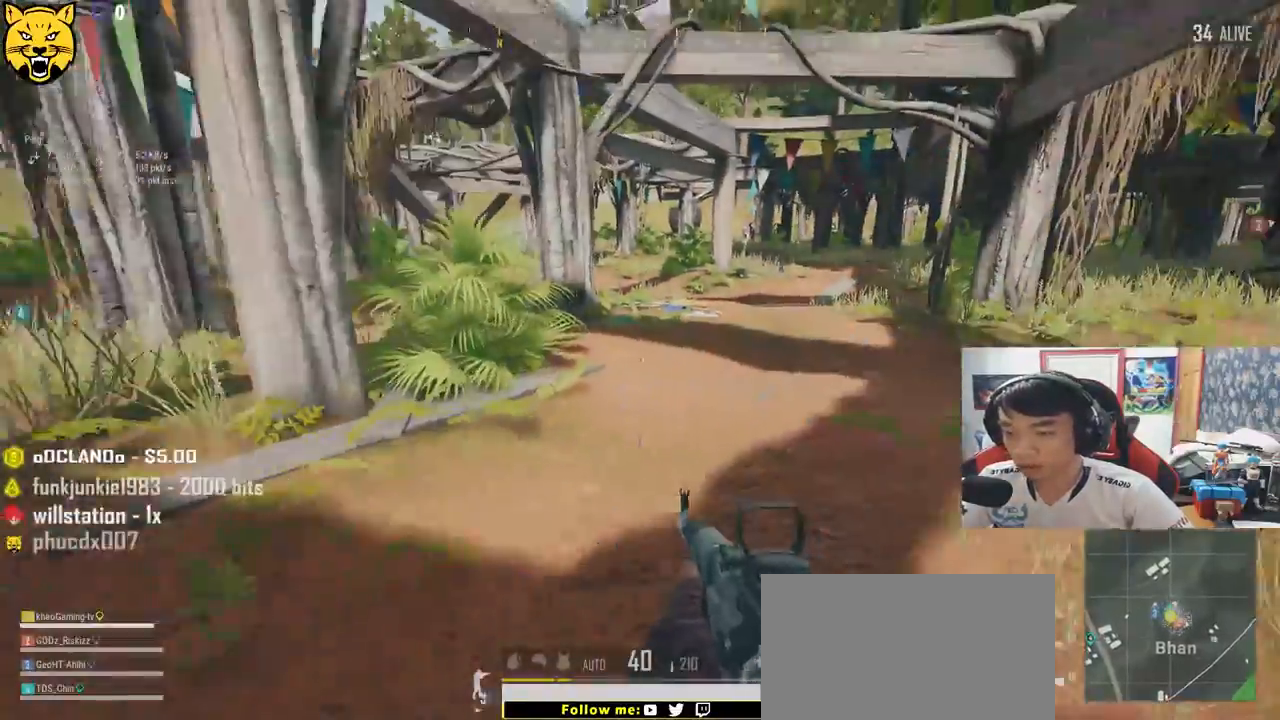
{"keys": ["shift", "w"], "mouse": ["left"], "events": [[67, "shift", "down"], [483, "d", "up"]]}
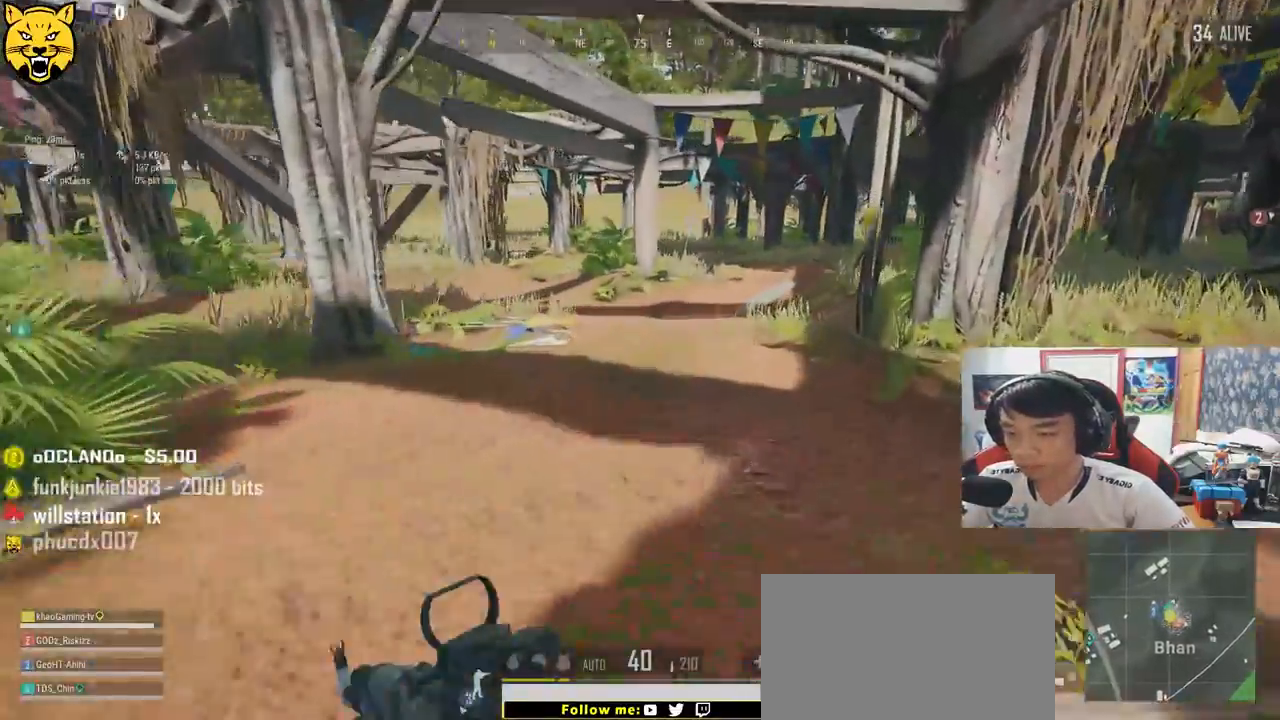
{"keys": ["shift", "w"], "mouse": ["left"], "events": []}
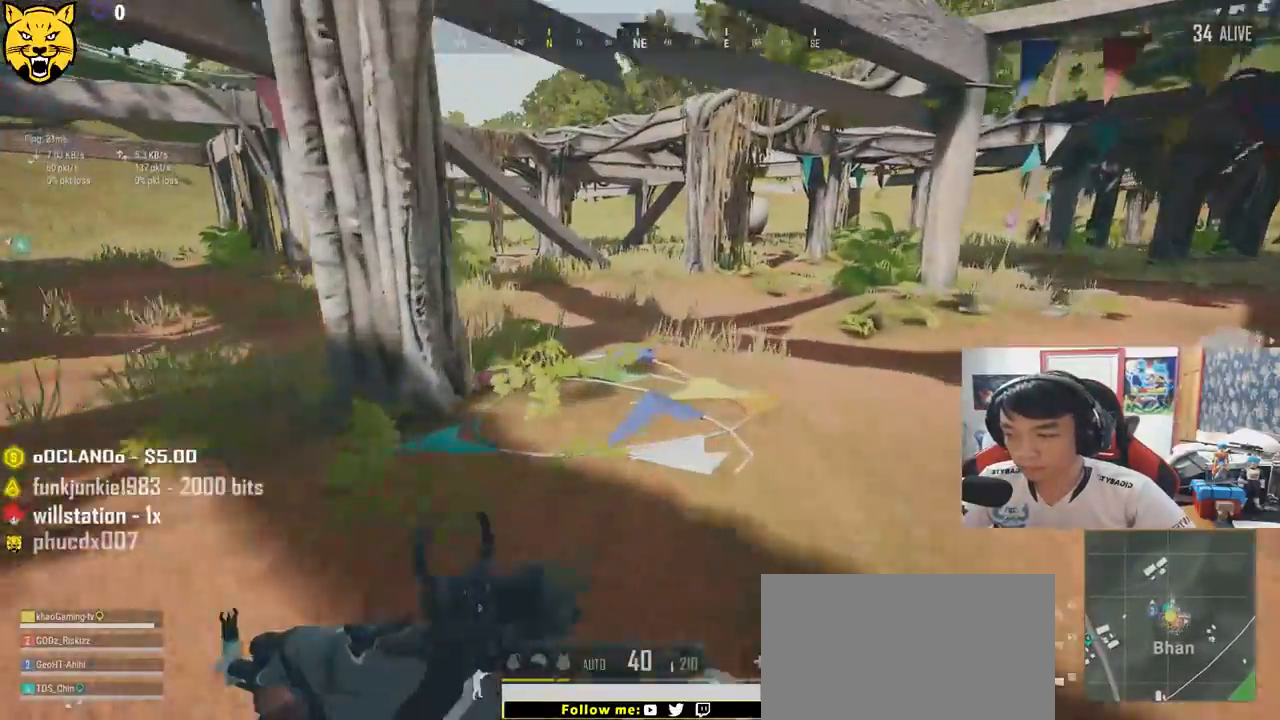
{"keys": ["d", "shift", "w"], "mouse": ["left"], "events": [[433, "d", "down"]]}
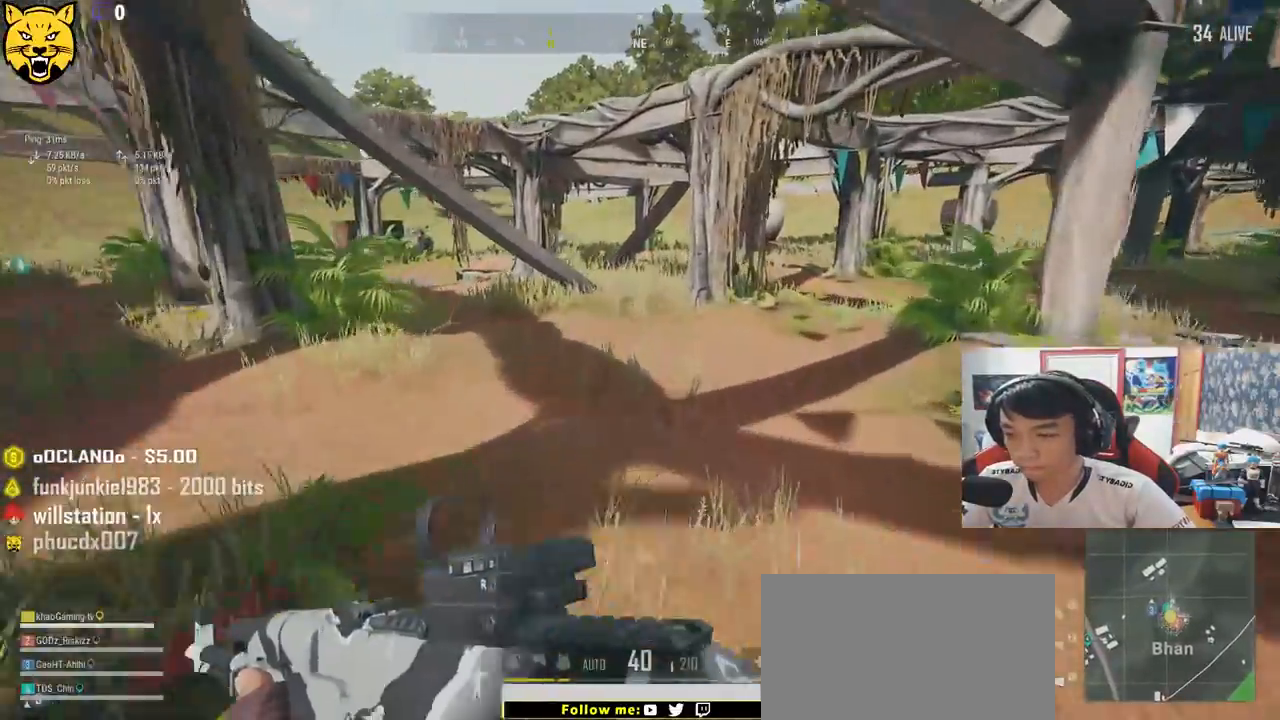
{"keys": ["shift", "w"], "mouse": ["left"], "events": [[167, "d", "up"]]}
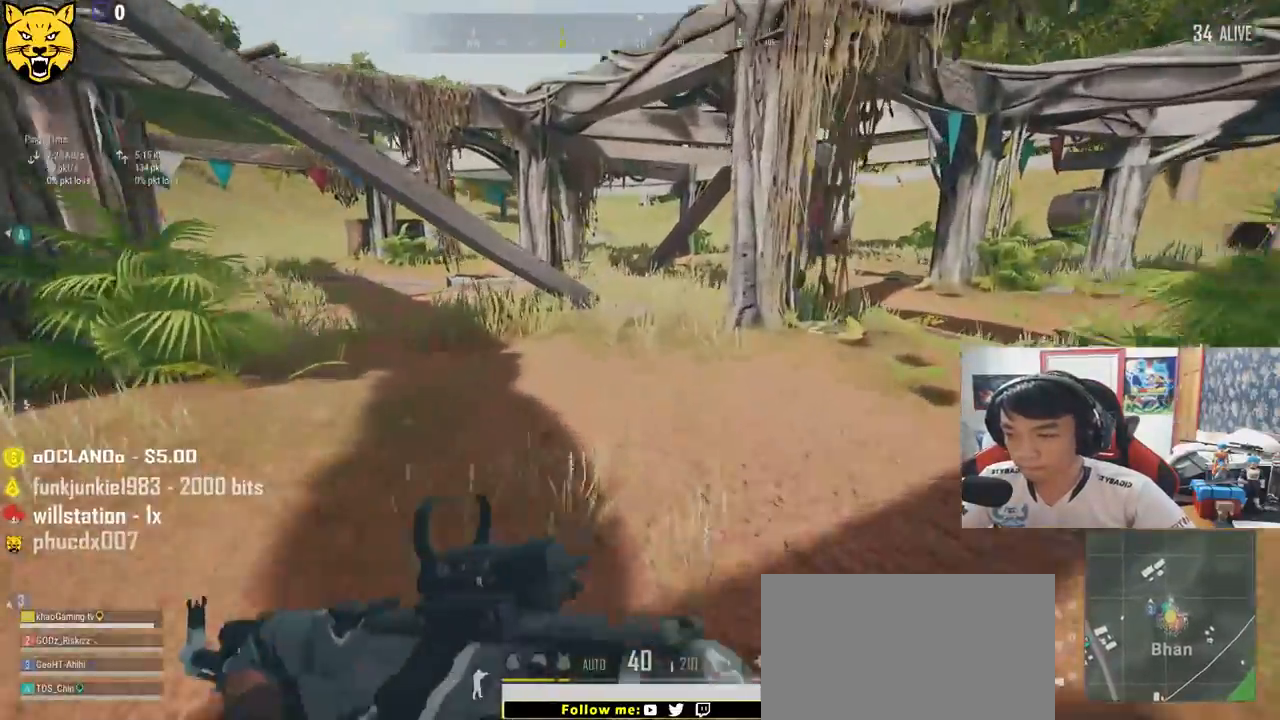
{"keys": ["shift", "space", "w"], "mouse": ["left"], "events": [[467, "space", "down"]]}
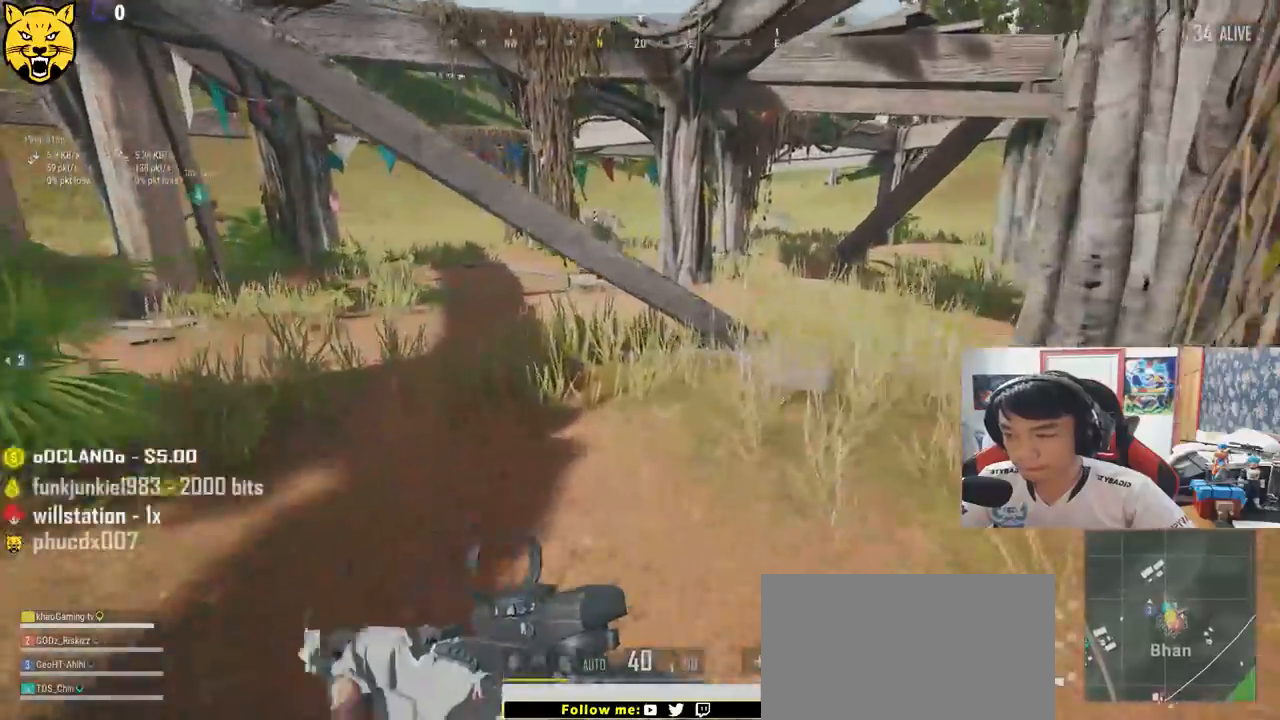
{"keys": ["w"], "mouse": ["left"], "events": [[167, "space", "up"], [333, "shift", "up"]]}
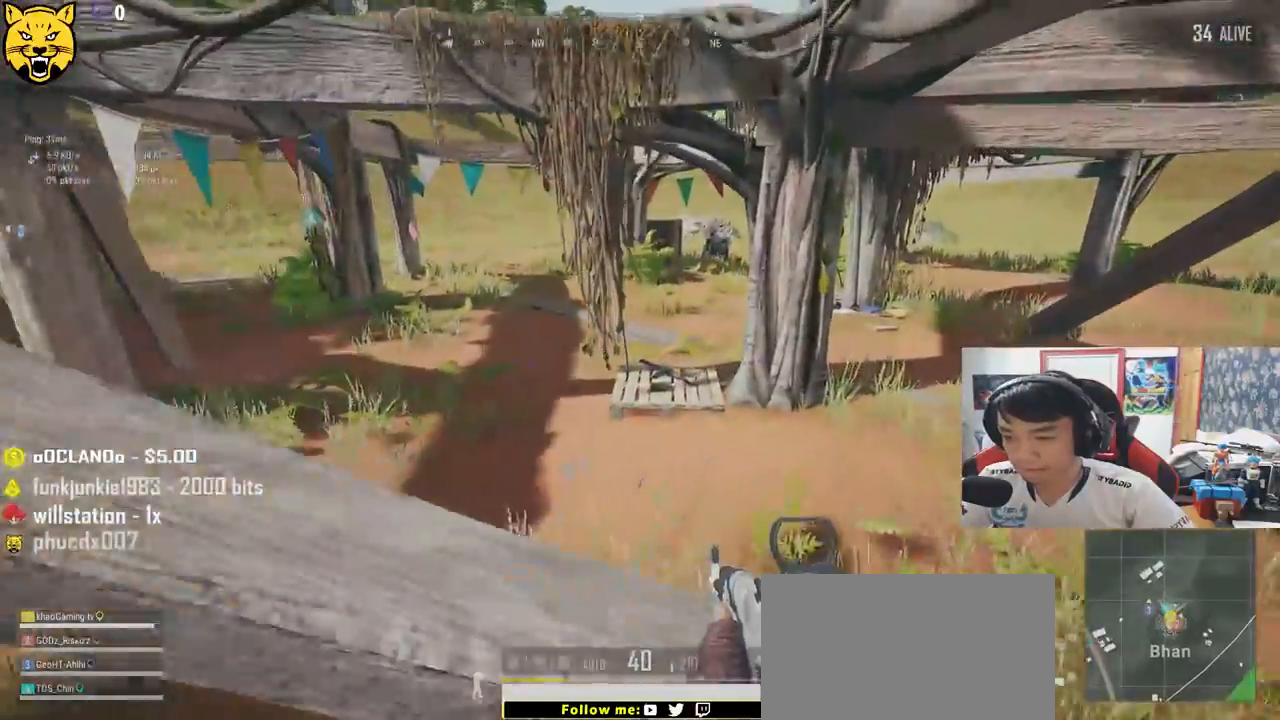
{"keys": ["d", "w"], "mouse": ["left"], "events": [[317, "d", "down"]]}
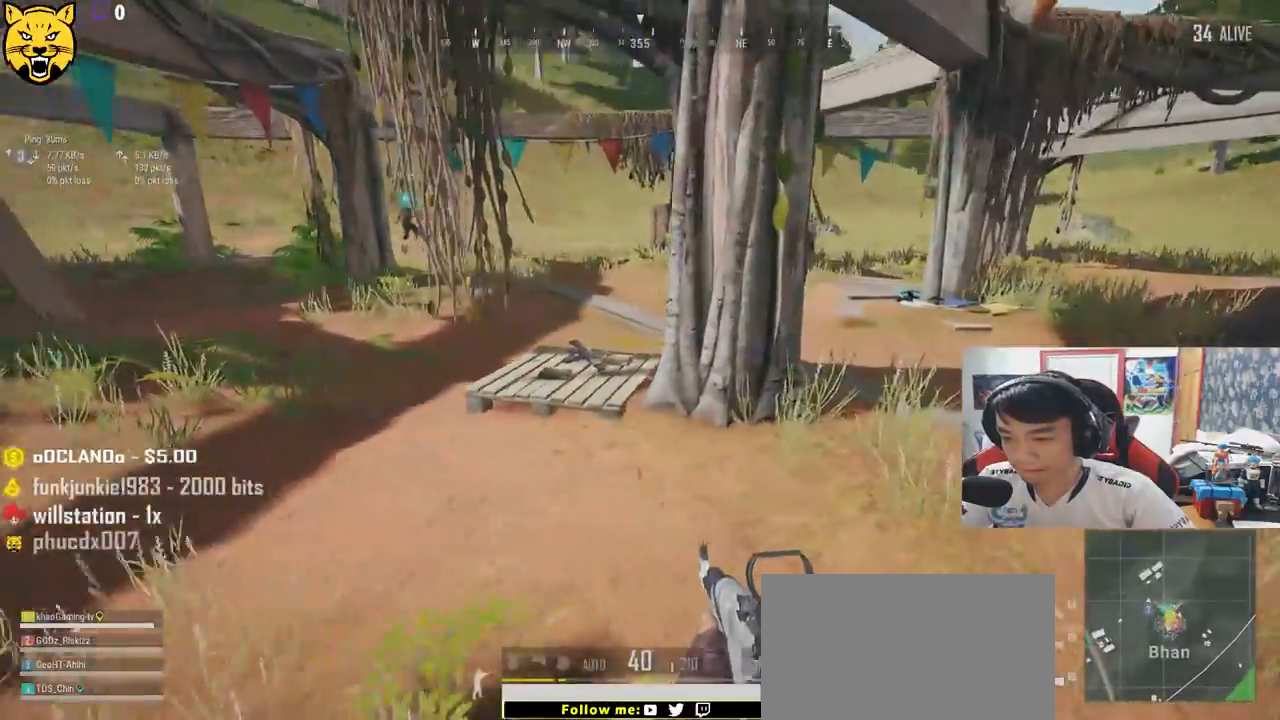
{"keys": ["d", "w"], "mouse": ["left"], "events": [[167, "w", "up"], [417, "w", "down"]]}
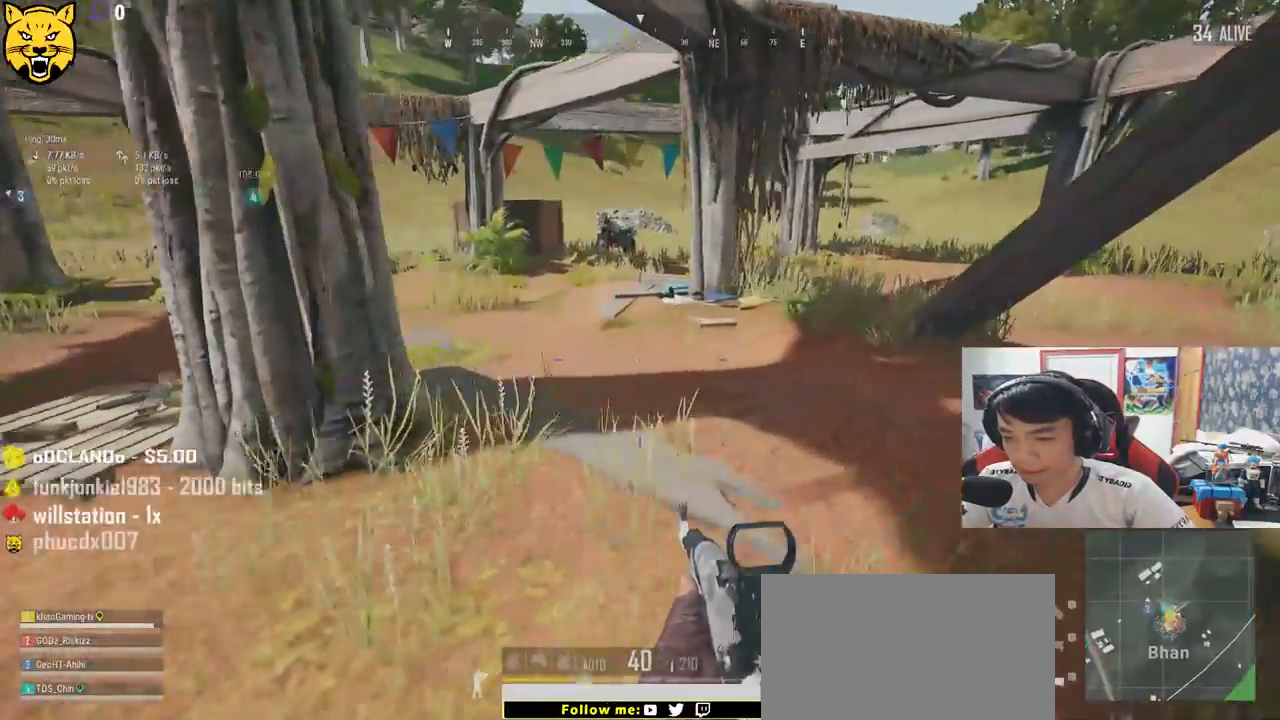
{"keys": ["a", "w"], "mouse": ["left"], "events": [[100, "d", "up"], [317, "a", "down"]]}
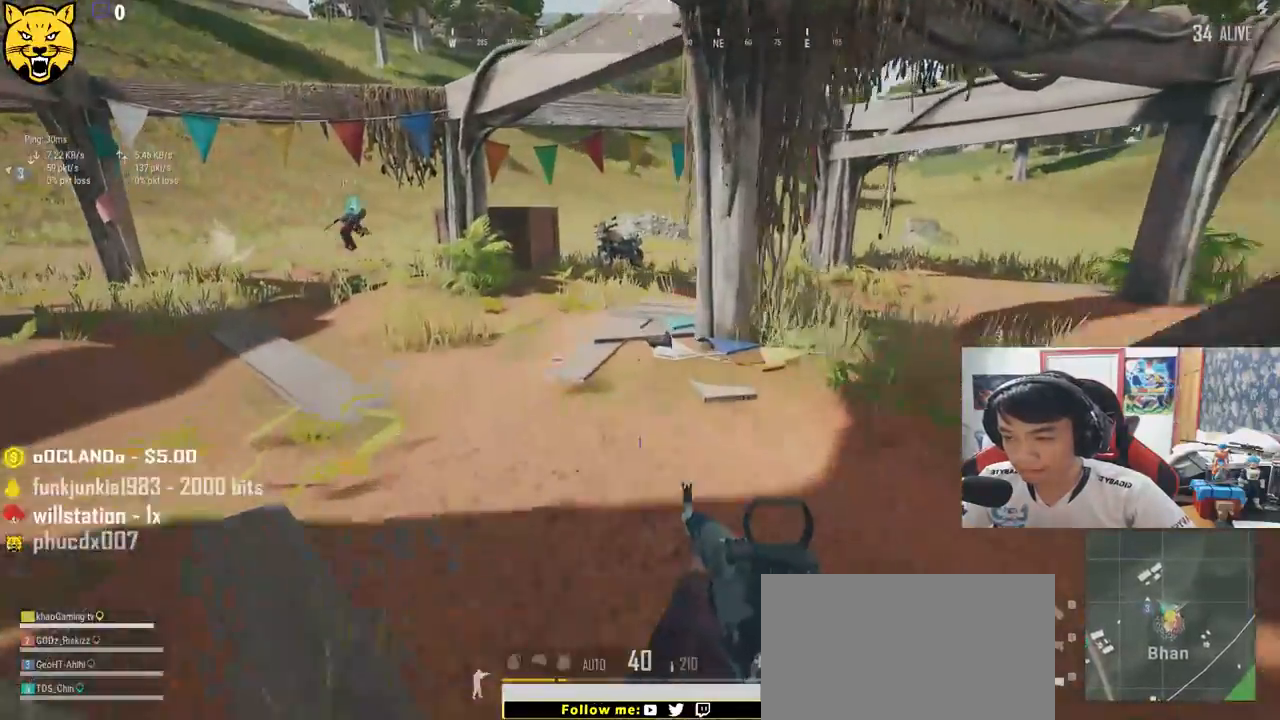
{"keys": ["d", "w"], "mouse": ["left"], "events": [[283, "a", "up"], [467, "d", "down"]]}
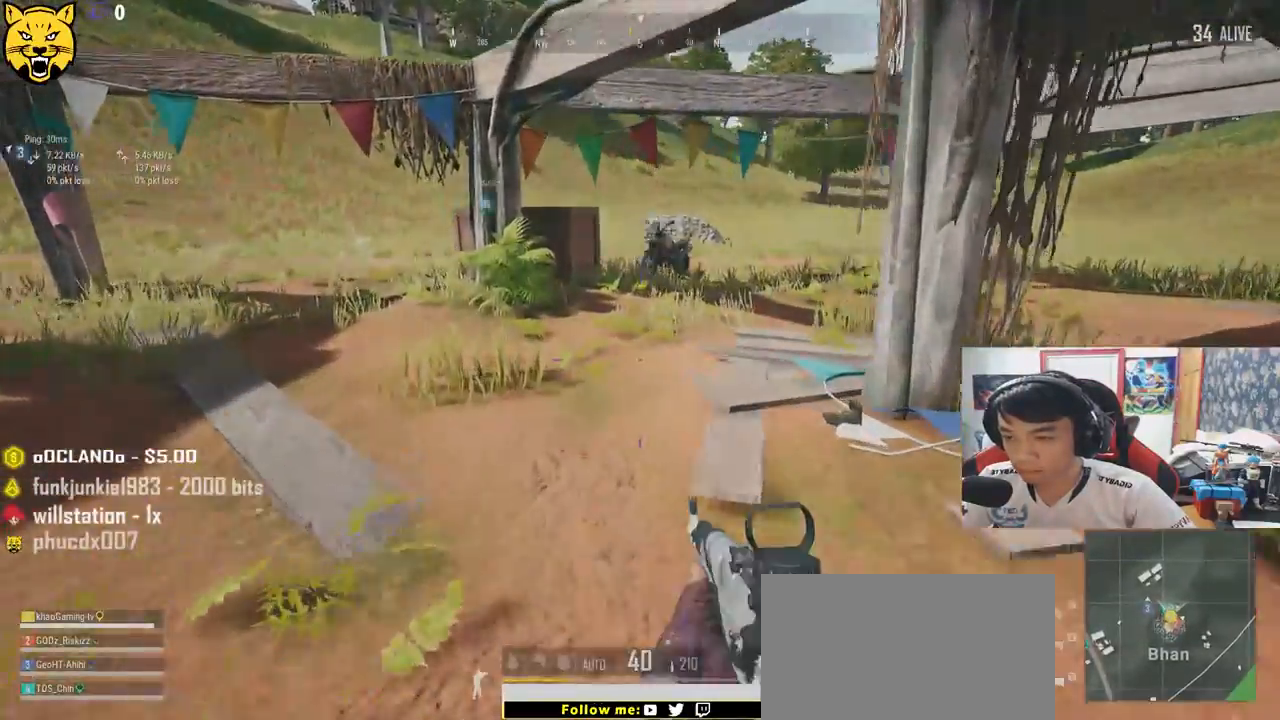
{"keys": ["d"], "mouse": ["left"], "events": [[167, "w", "up"]]}
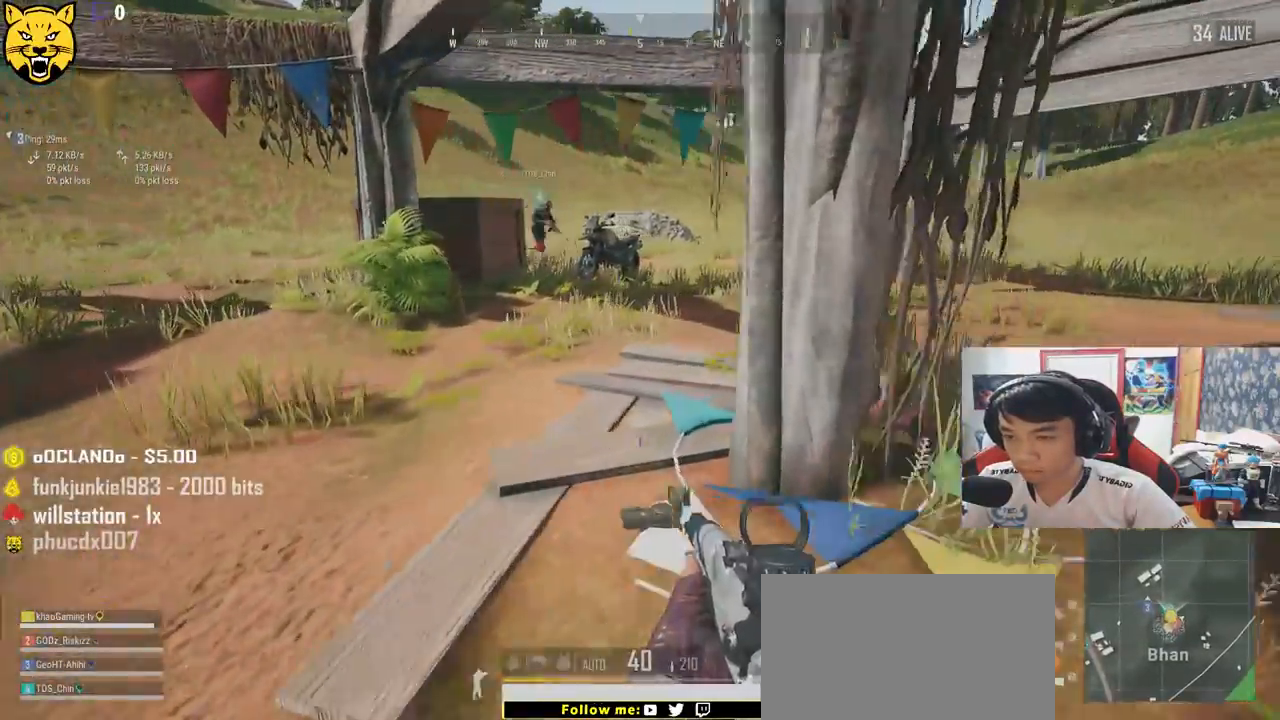
{"keys": ["s"], "mouse": ["left"], "events": [[50, "s", "down"], [433, "d", "up"]]}
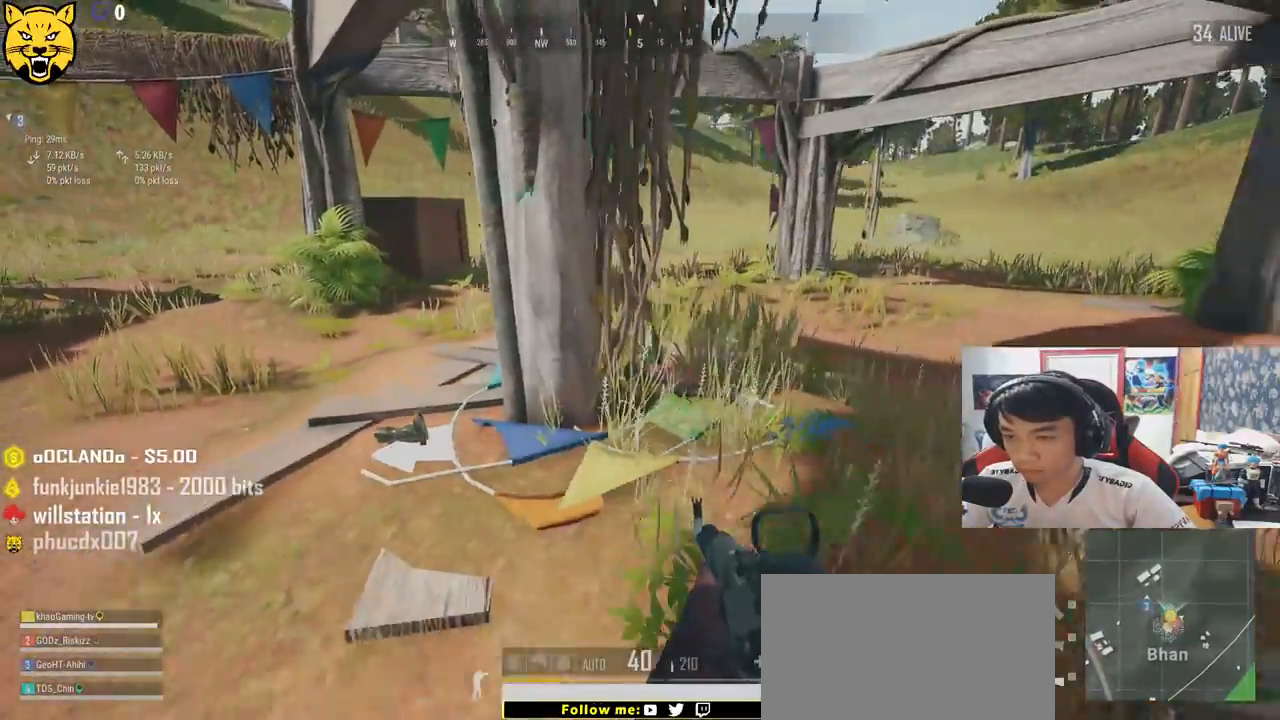
{"keys": ["d"], "mouse": ["left"], "events": [[350, "d", "down"], [483, "s", "up"]]}
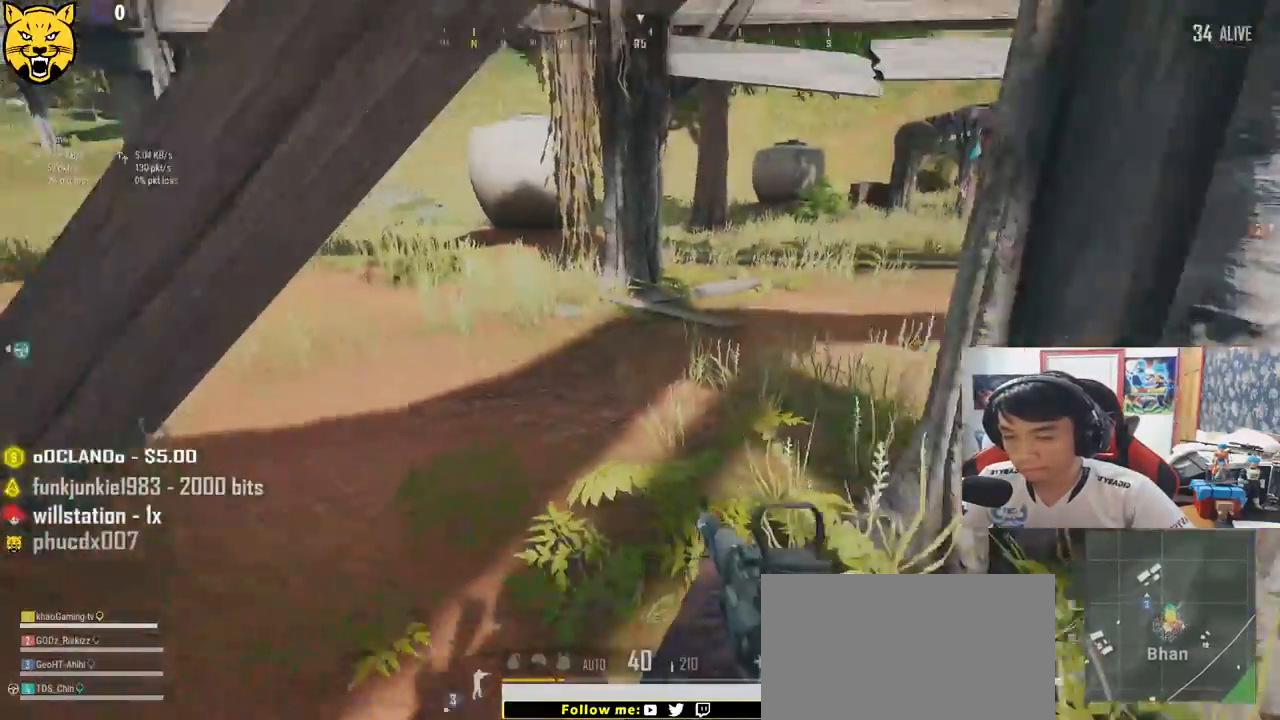
{"keys": ["d", "w"], "mouse": ["left"], "events": [[217, "w", "down"]]}
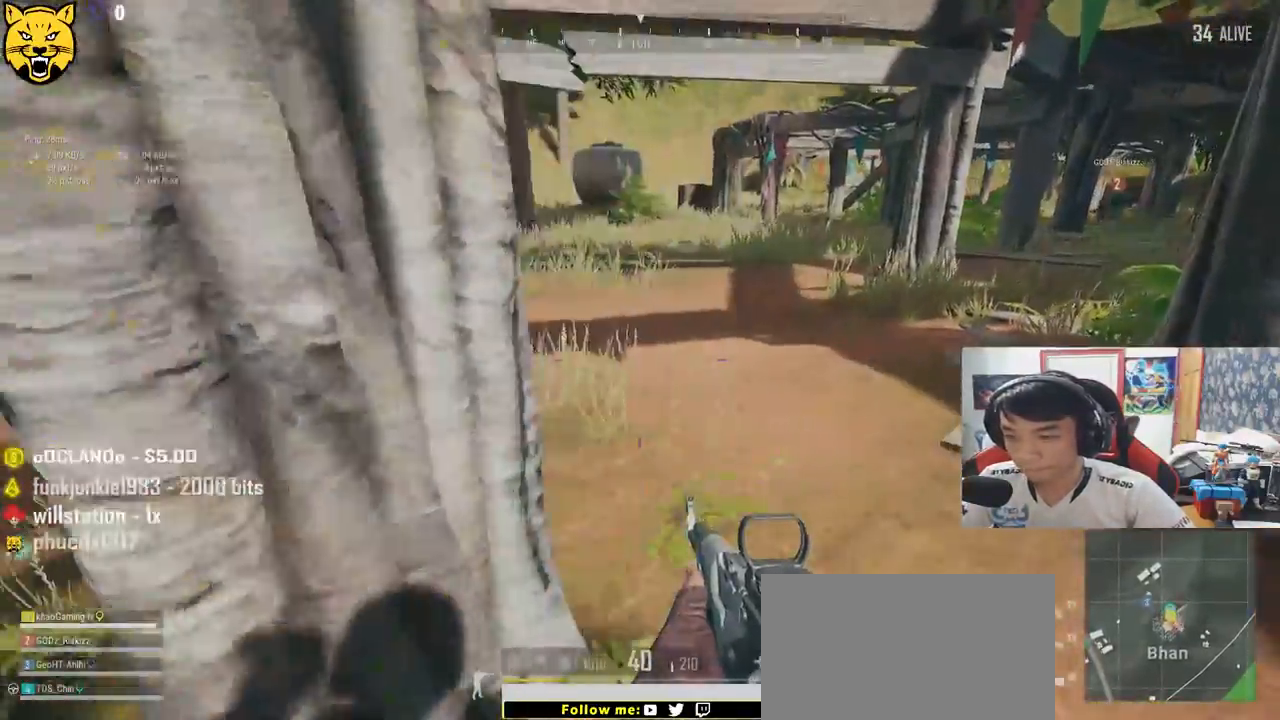
{"keys": ["shift", "w"], "mouse": ["left"], "events": [[150, "shift", "down"], [317, "d", "up"]]}
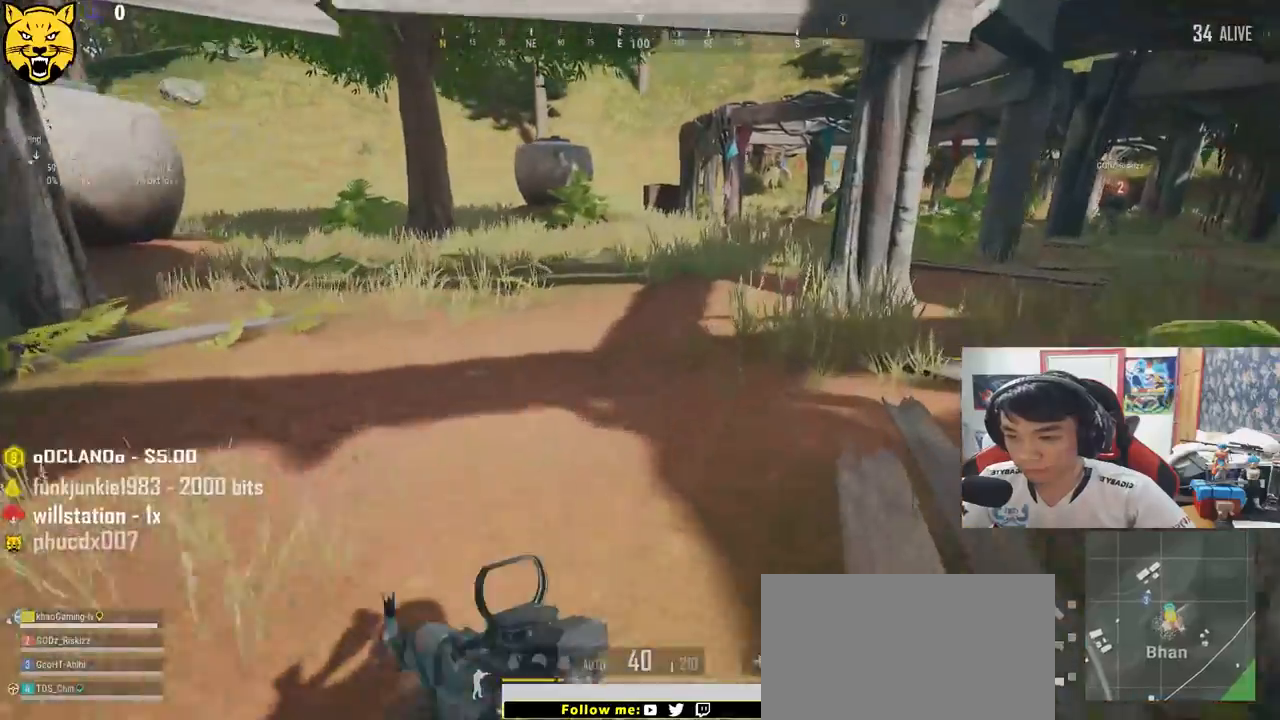
{"keys": ["d", "shift", "w"], "mouse": ["left"], "events": [[33, "d", "down"]]}
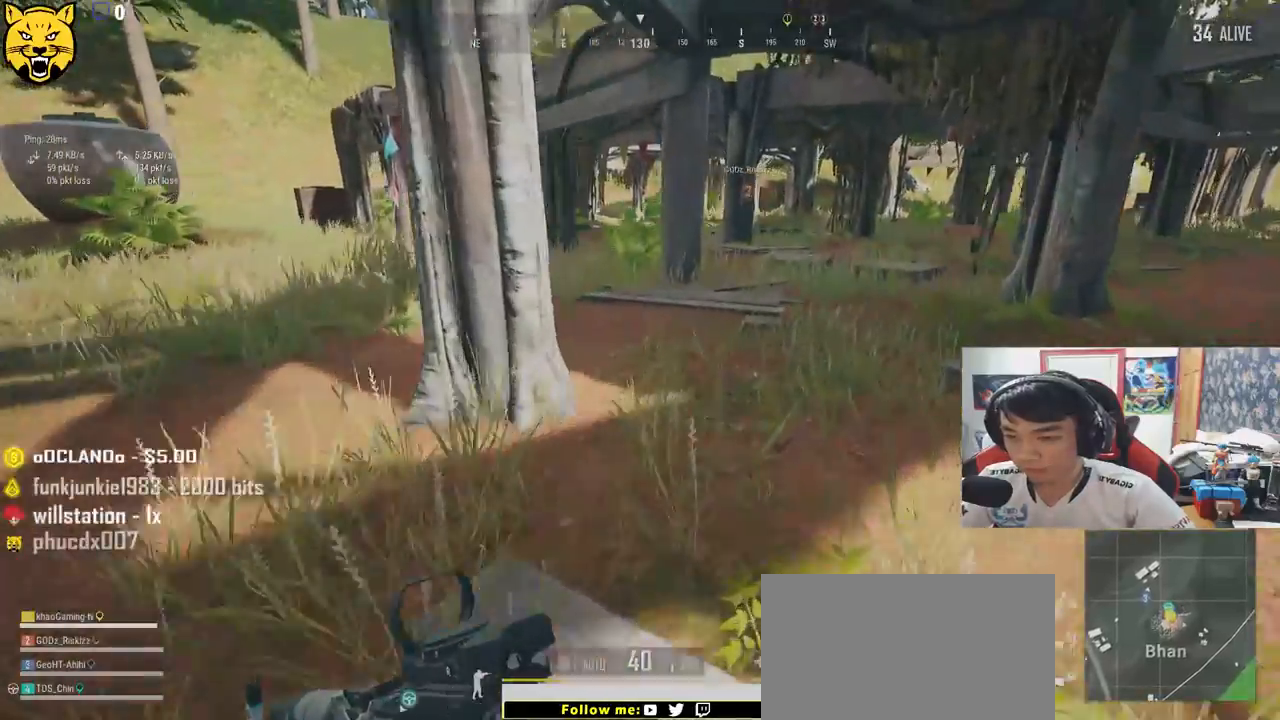
{"keys": ["shift", "w"], "mouse": ["left"], "events": [[333, "d", "up"]]}
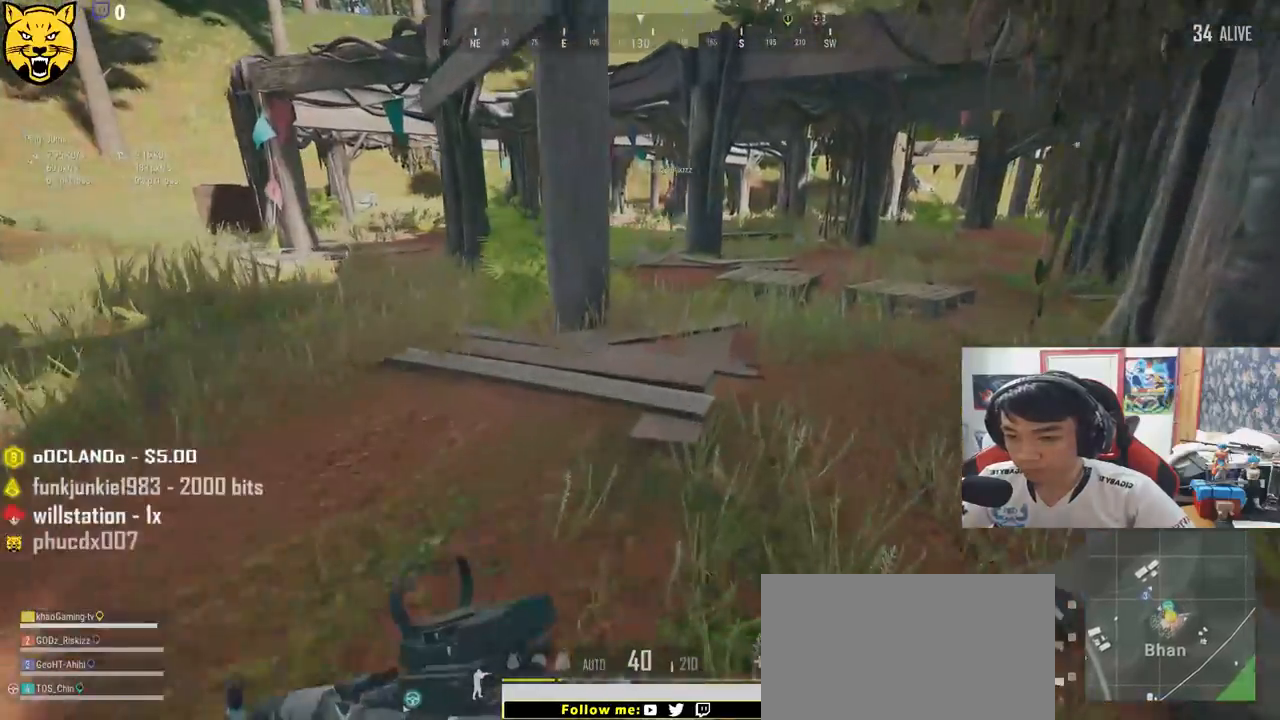
{"keys": ["shift", "w"], "mouse": ["left"], "events": [[33, "space", "down"], [233, "space", "up"]]}
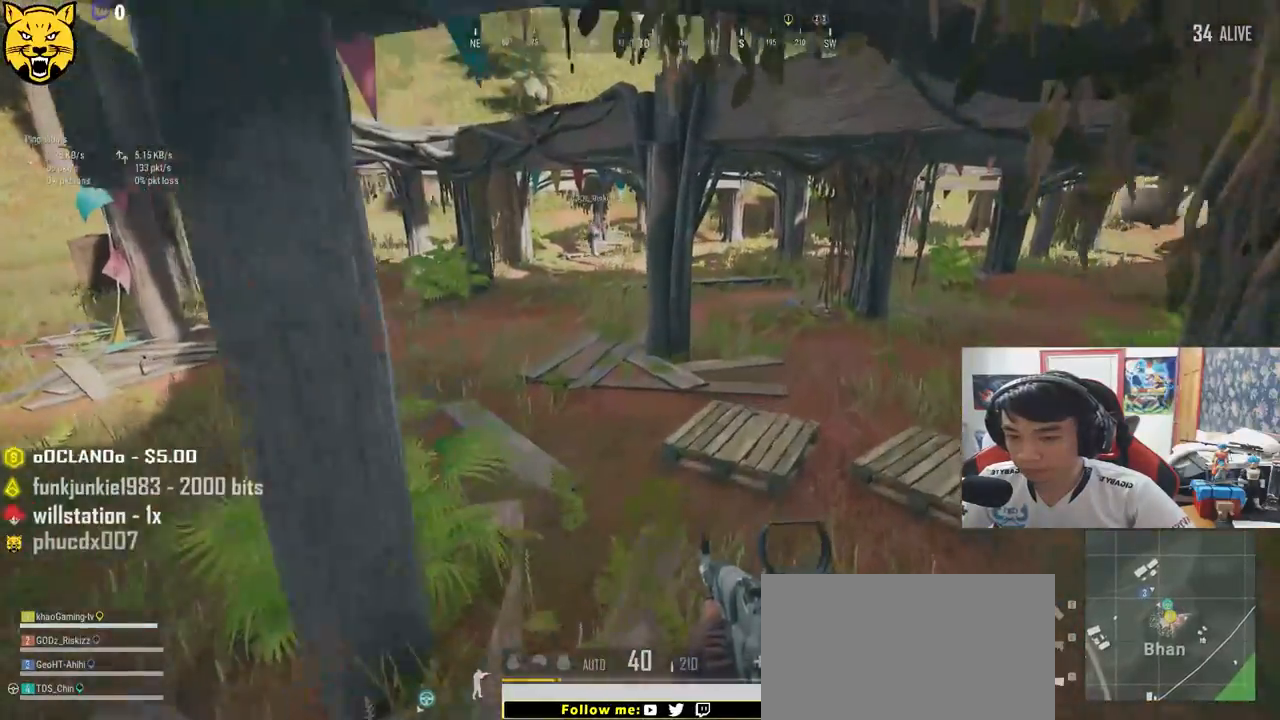
{"keys": ["shift", "w"], "mouse": ["left"], "events": []}
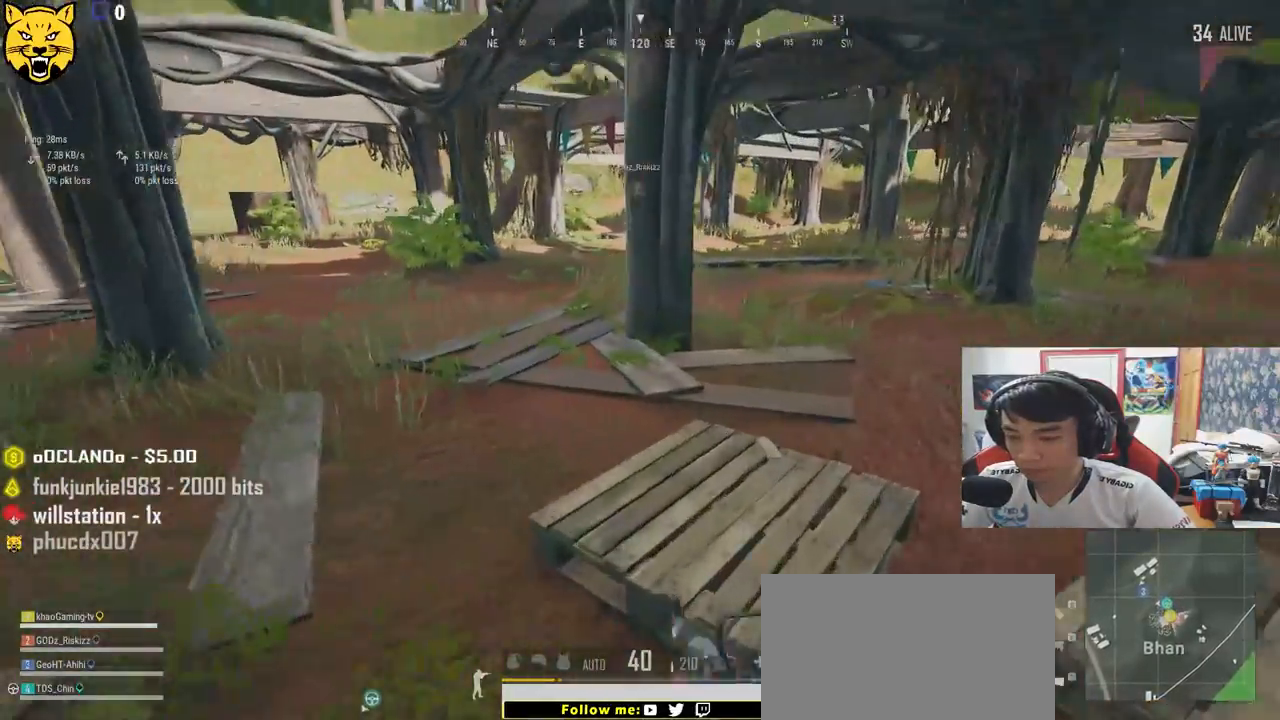
{"keys": ["d", "shift", "w"], "mouse": ["left"], "events": [[483, "d", "down"]]}
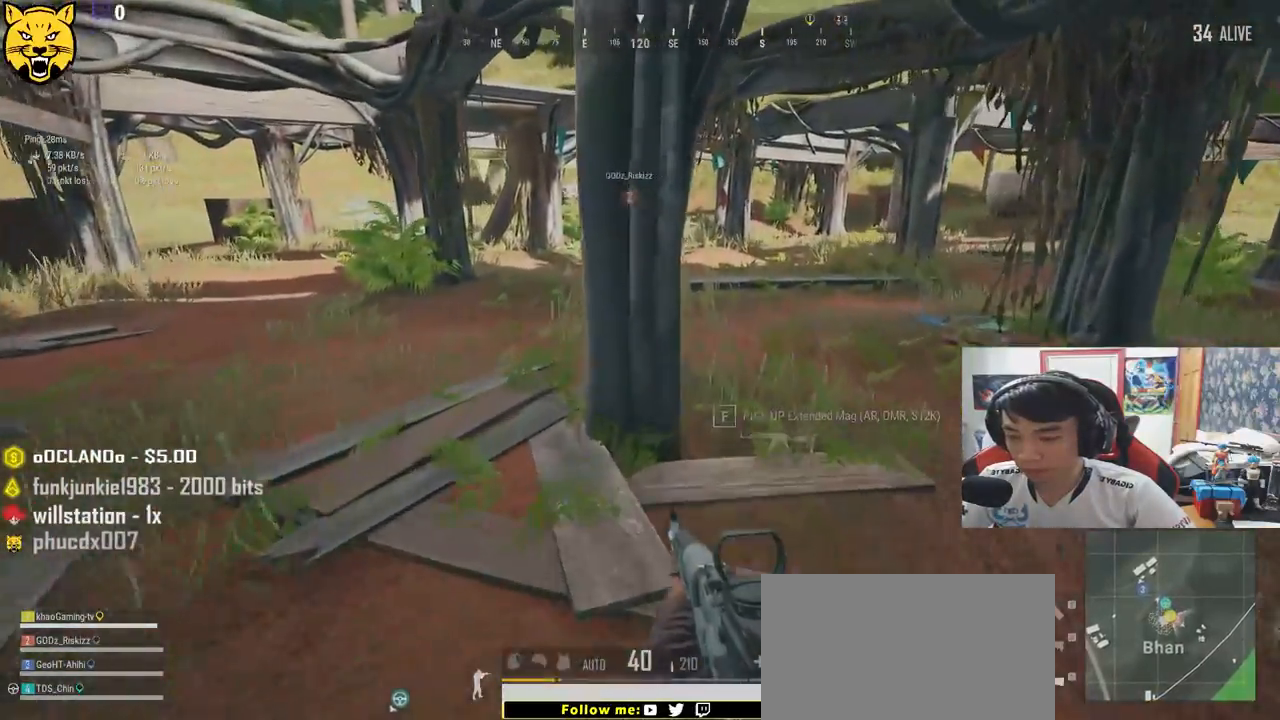
{"keys": ["d"], "mouse": ["left"], "events": [[67, "shift", "up"], [200, "tab", "down"], [300, "tab", "up"], [350, "w", "up"]]}
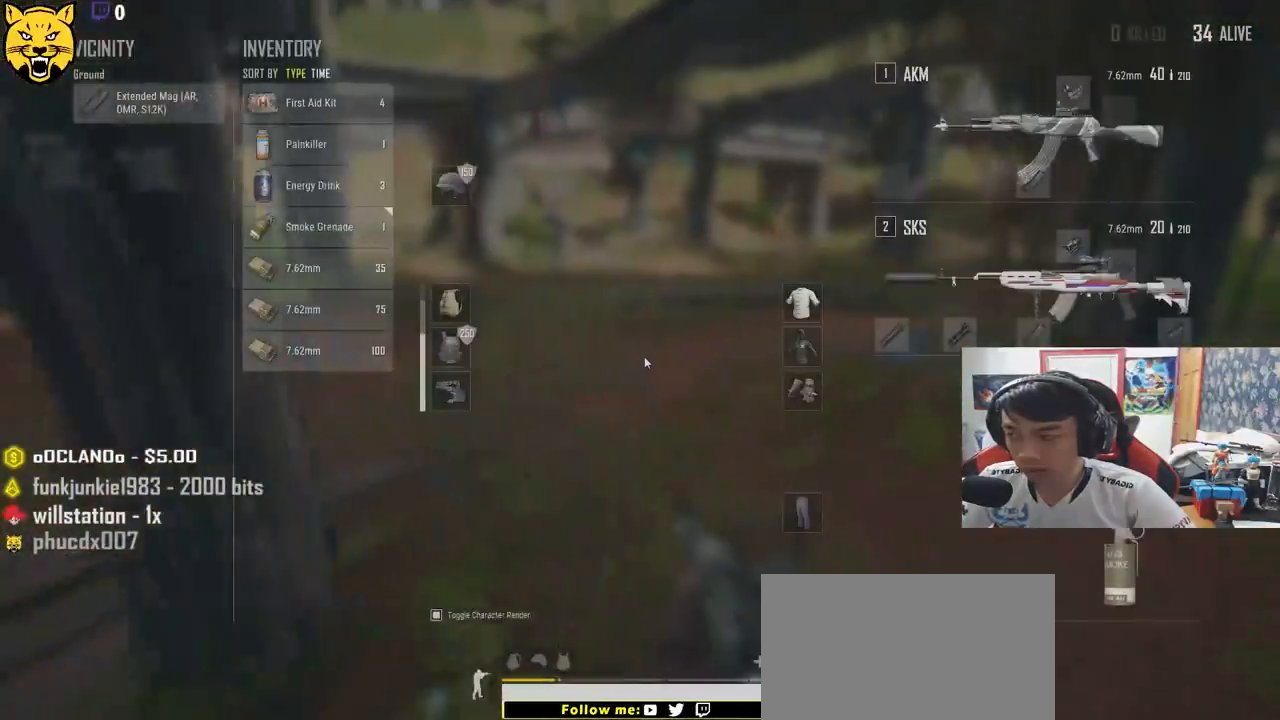
{"keys": ["s", "tab"], "mouse": ["left"], "events": [[50, "s", "down"], [200, "d", "up"], [483, "tab", "down"]]}
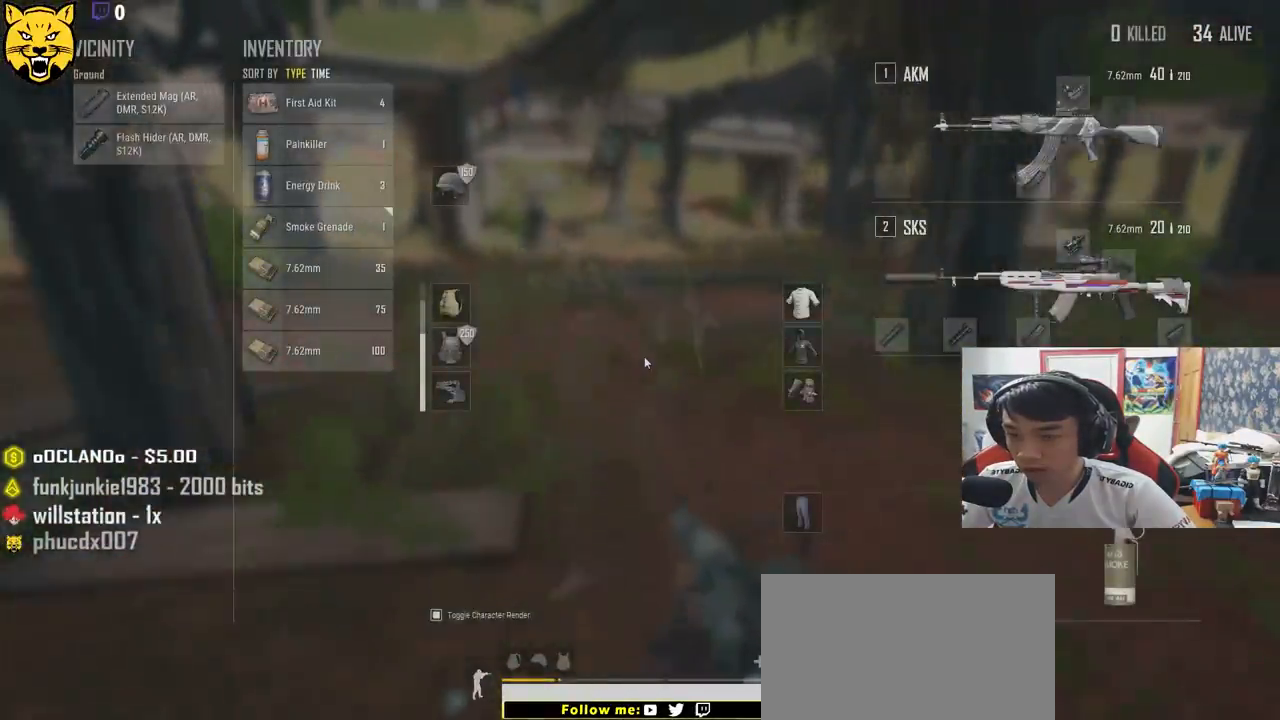
{"keys": ["d", "w"], "mouse": ["left"], "events": [[83, "tab", "up"], [133, "d", "down"], [167, "s", "up"], [300, "w", "down"]]}
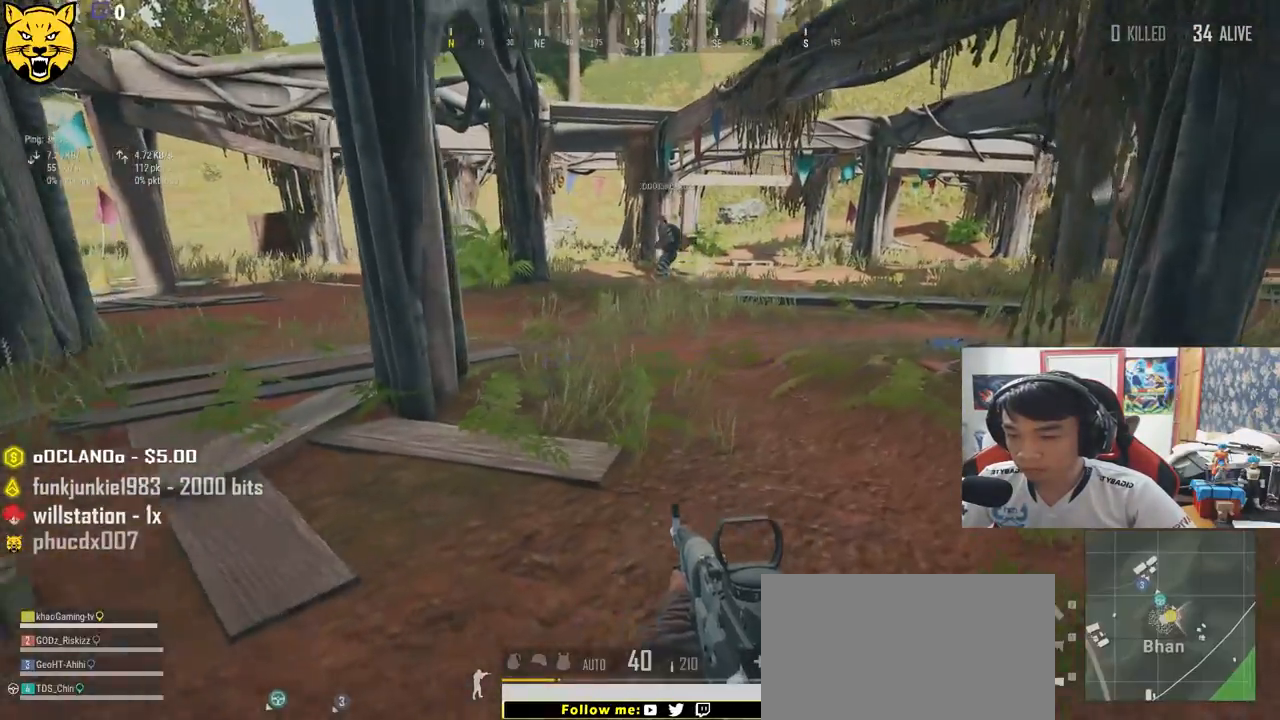
{"keys": ["w"], "mouse": ["left"], "events": [[67, "d", "up"], [283, "r", "down"], [400, "r", "up"]]}
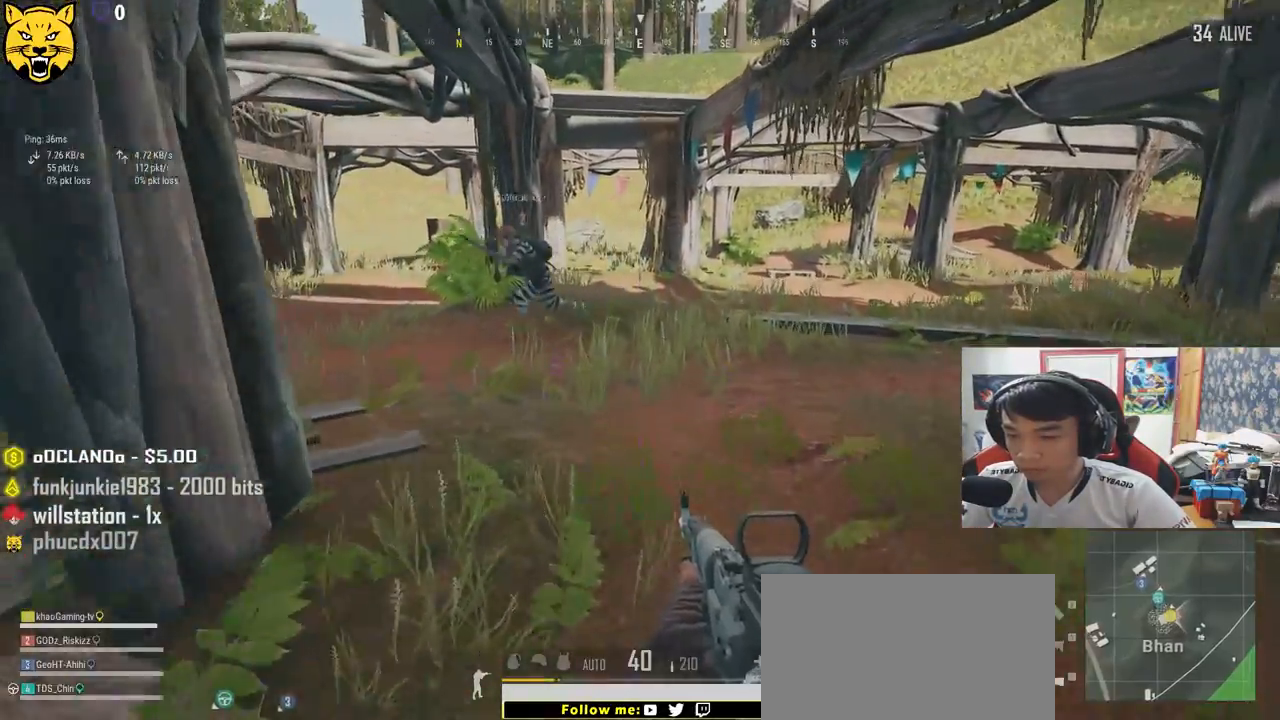
{"keys": ["w"], "mouse": ["left"], "events": []}
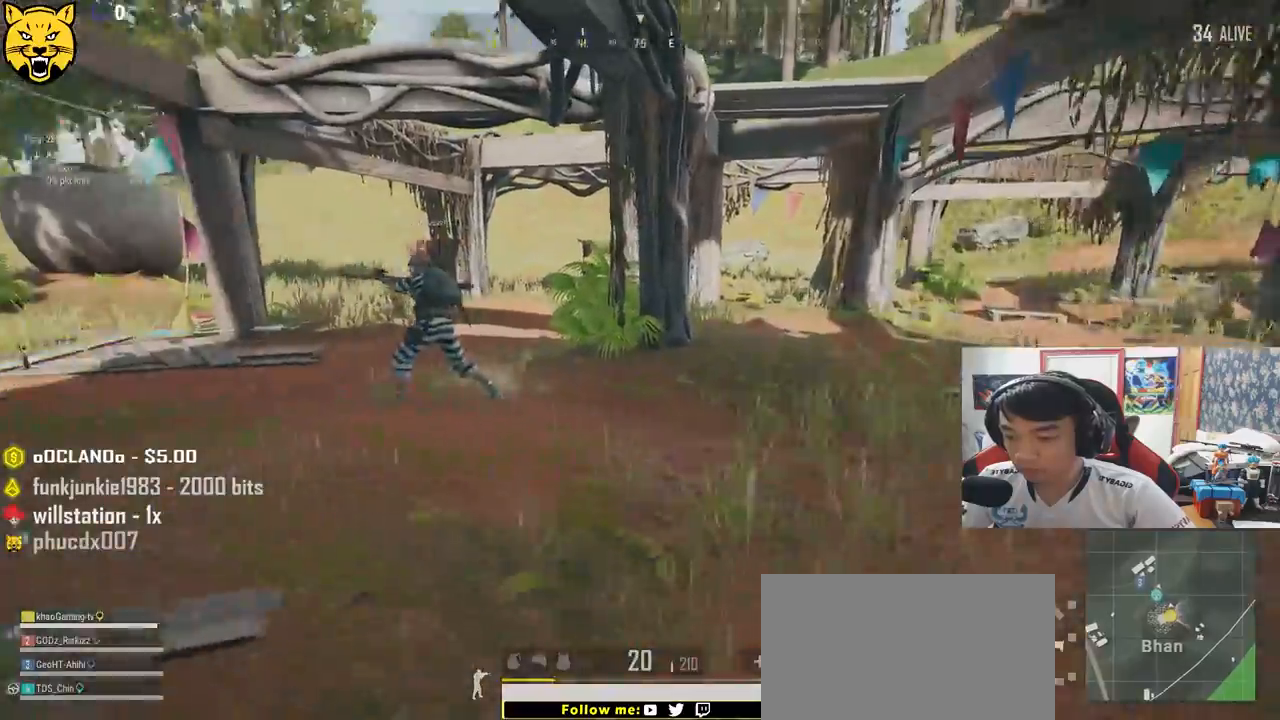
{"keys": ["a", "w"], "mouse": ["left"], "events": [[100, "r", "down"], [167, "a", "down"], [167, "r", "up"], [250, "r", "down"], [317, "r", "up"], [400, "r", "down"], [450, "r", "up"]]}